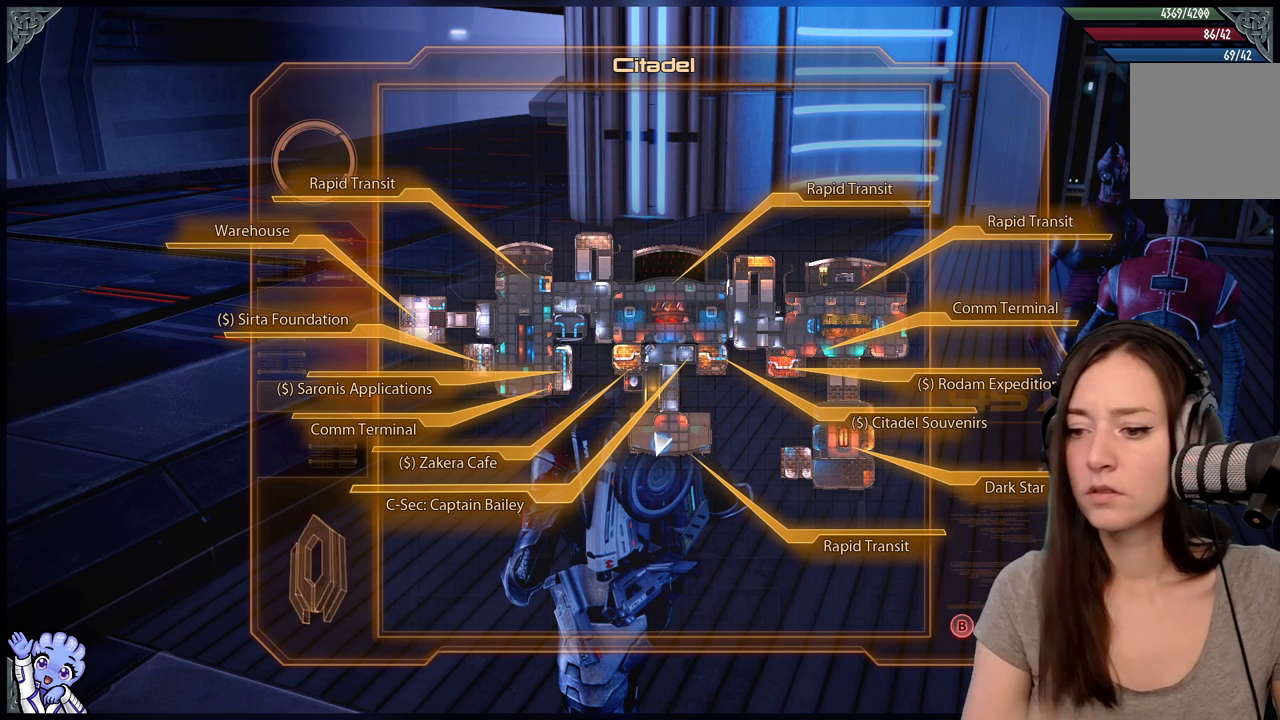
Gameplay with a controller (Xbox layout); each line is a JSON object with the inputs held at the frame after it. "events" lists button and stick changes between this image and that frame as [ms after this image, input, new state], when the widget could be followed in between. Not read: SHARE.
{"buttons": ["B"], "left_stick": "center", "right_stick": "center", "events": [[450, "B", "down"]]}
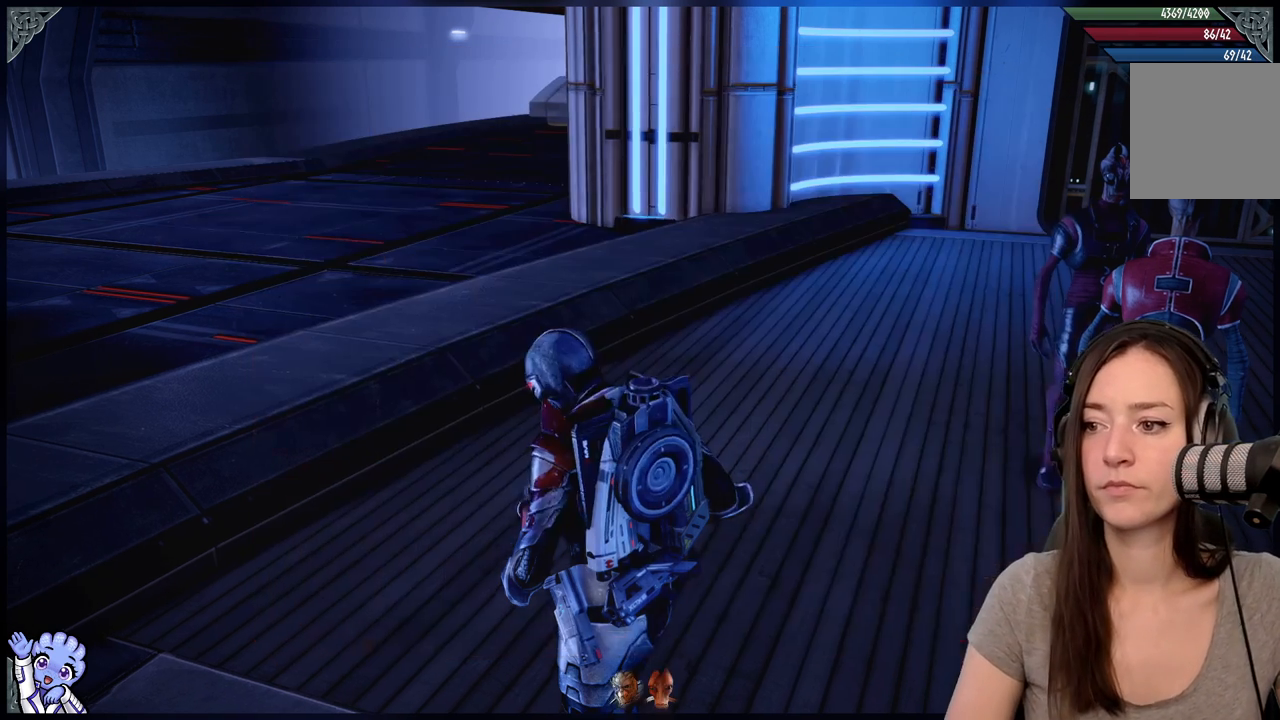
{"buttons": [], "left_stick": "up", "right_stick": "left", "events": [[17, "B", "up"], [117, "left_stick", "up"], [350, "right_stick", "left"]]}
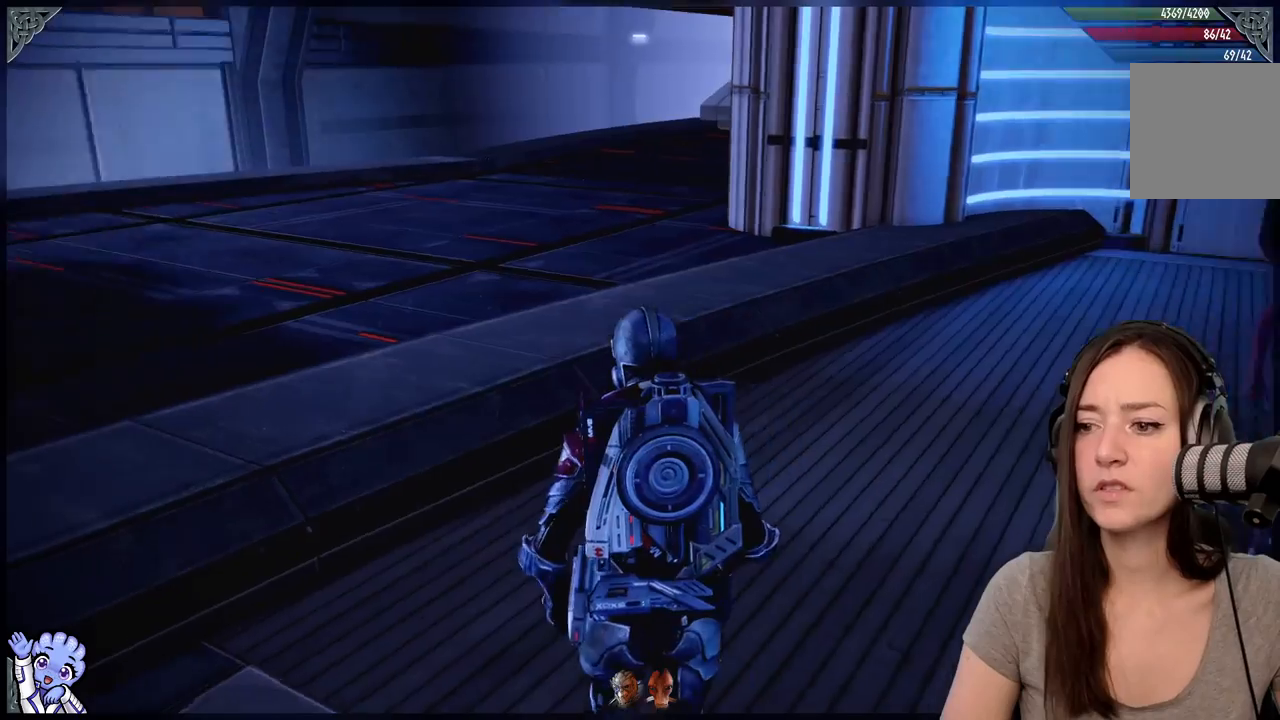
{"buttons": [], "left_stick": "up-left", "right_stick": "left", "events": [[433, "left_stick", "up-left"]]}
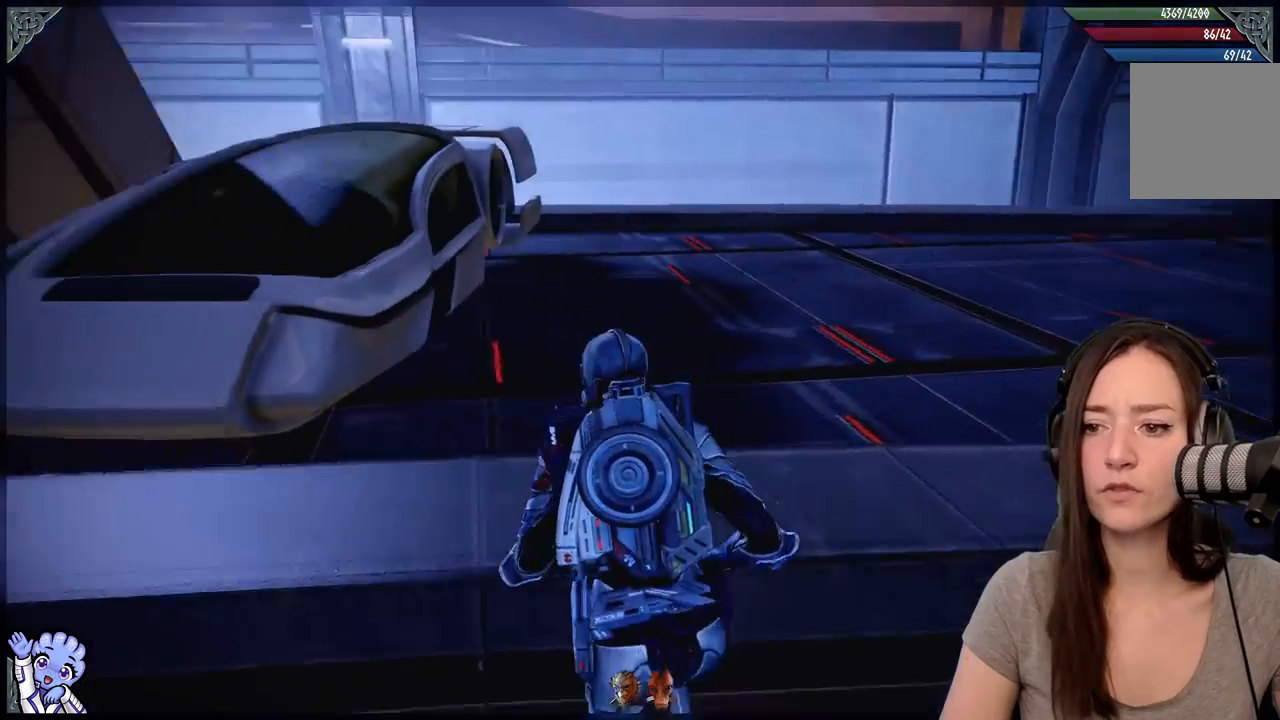
{"buttons": [], "left_stick": "up-left", "right_stick": "center"}
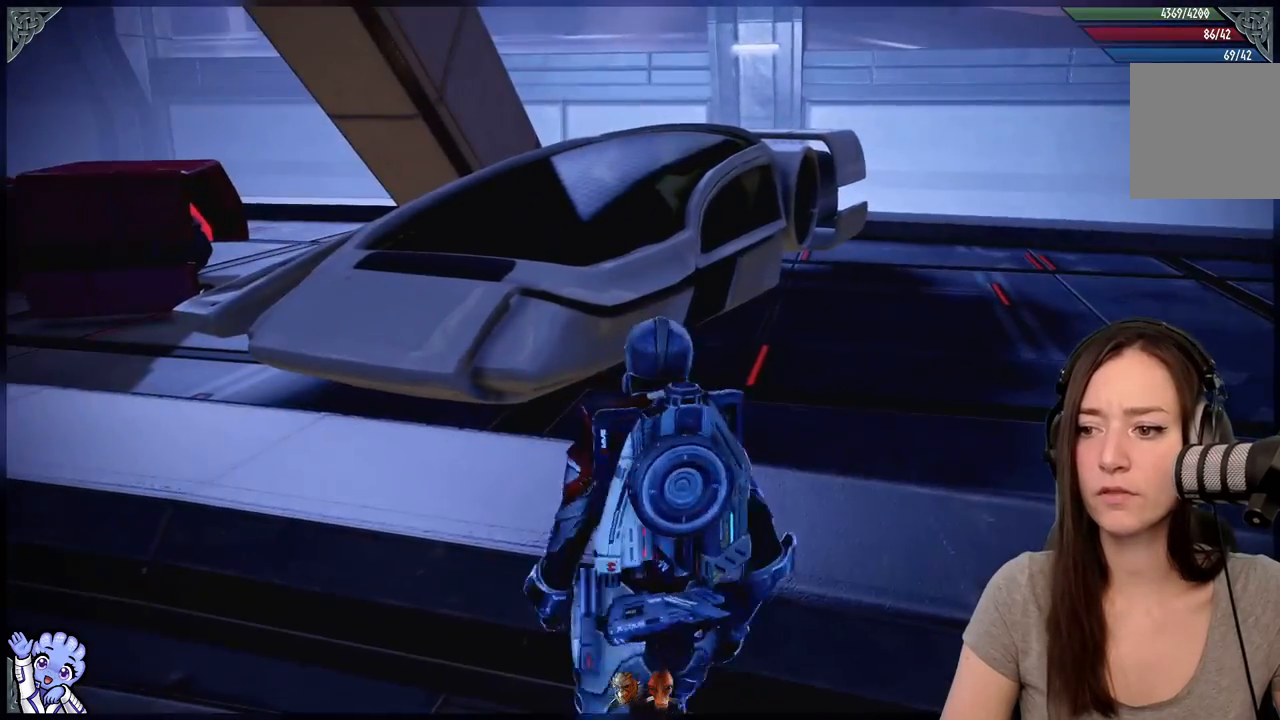
{"buttons": [], "left_stick": "left", "right_stick": "left"}
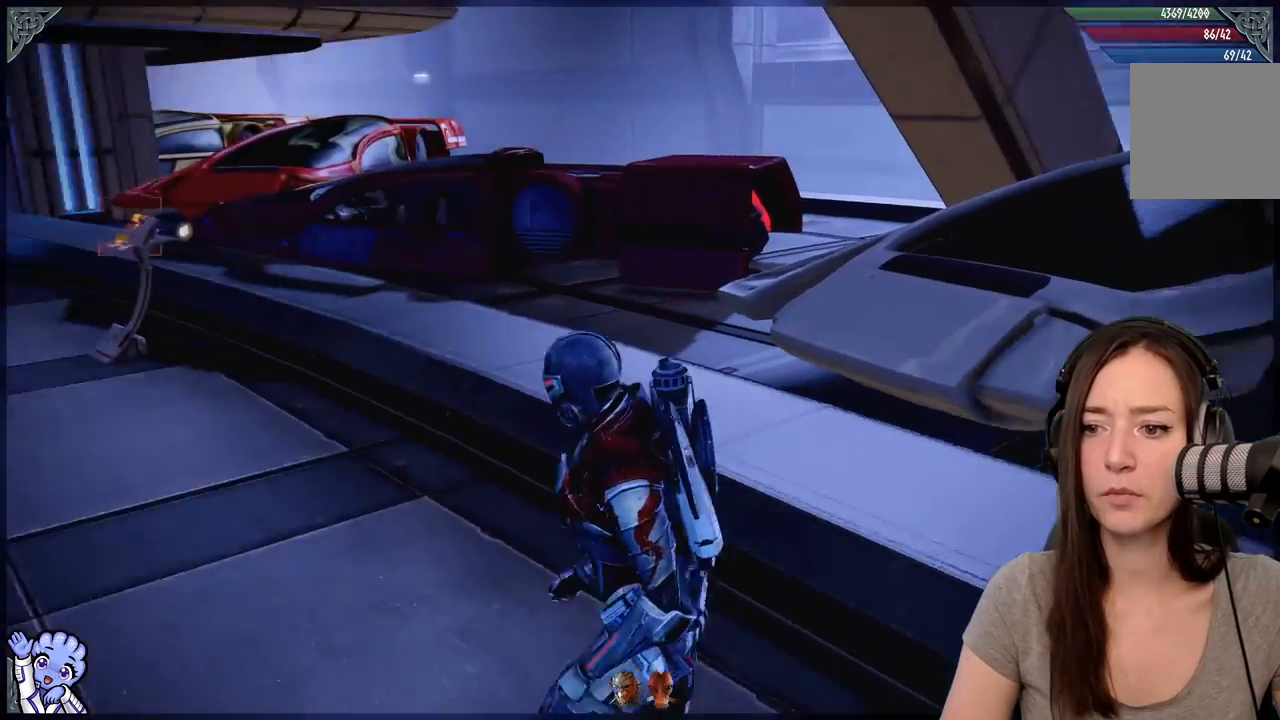
{"buttons": [], "left_stick": "down", "right_stick": "left", "events": [[33, "left_stick", "up-left"], [300, "left_stick", "down"]]}
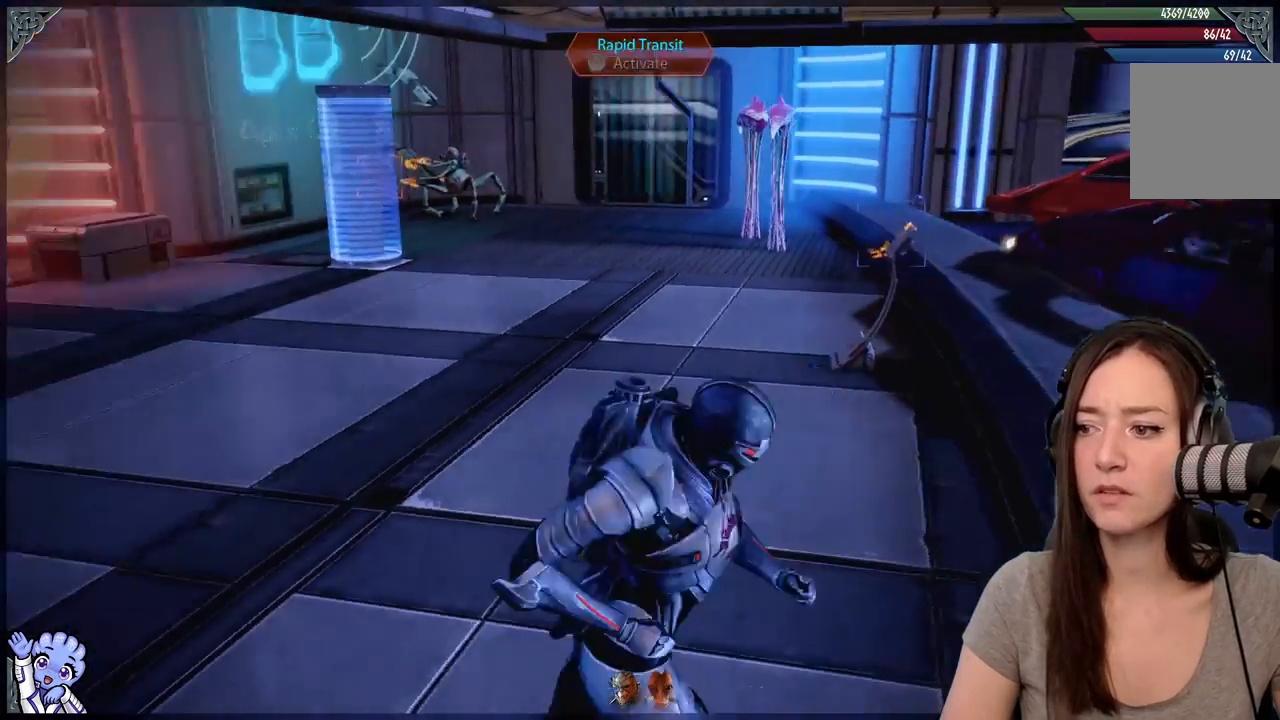
{"buttons": [], "left_stick": "center", "right_stick": "center", "events": [[33, "left_stick", "down-left"], [167, "left_stick", "center"], [167, "right_stick", "center"]]}
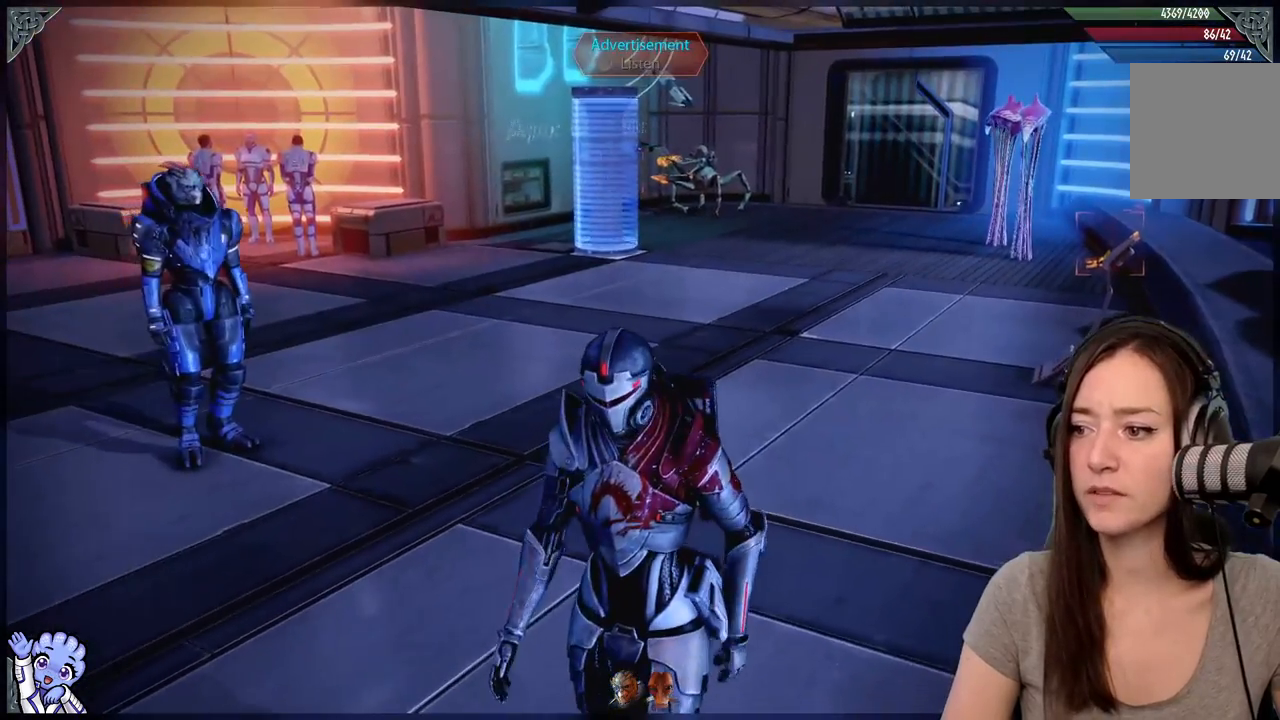
{"buttons": [], "left_stick": "up-right", "right_stick": "center", "events": [[417, "left_stick", "up-right"]]}
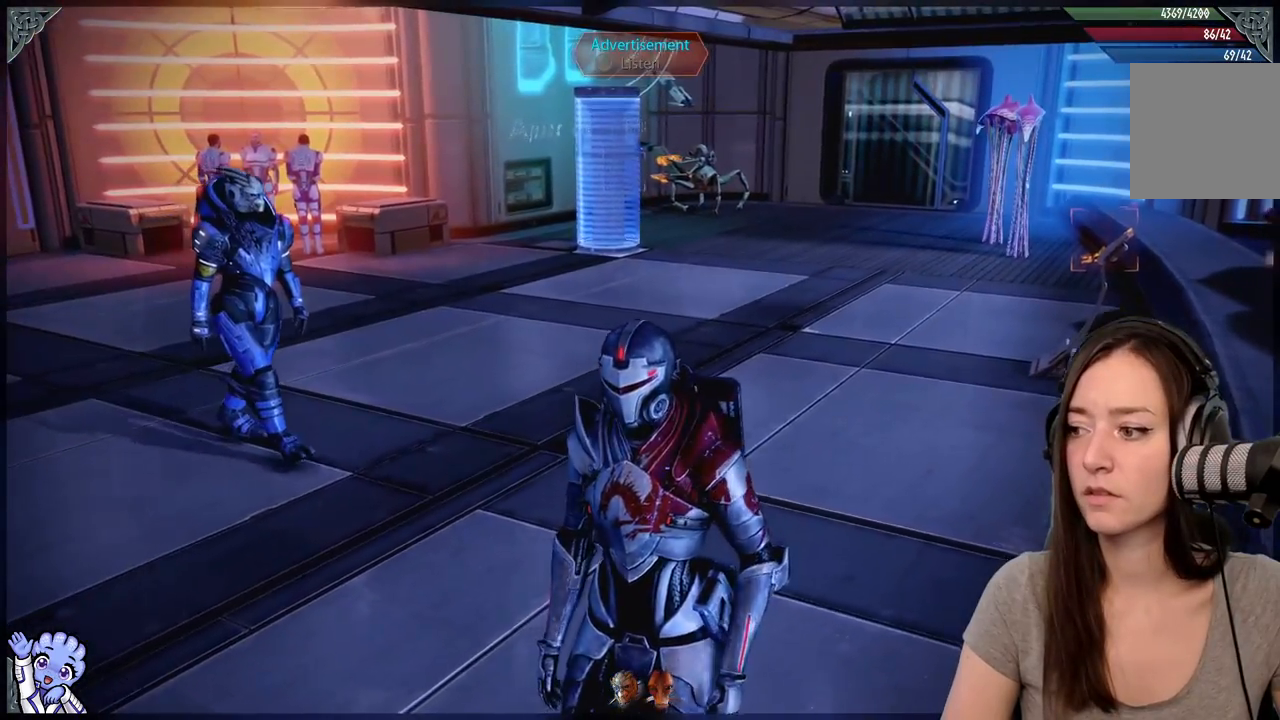
{"buttons": [], "left_stick": "up", "right_stick": "center", "events": [[17, "right_stick", "down-right"], [67, "right_stick", "right"], [150, "left_stick", "up"], [283, "right_stick", "center"]]}
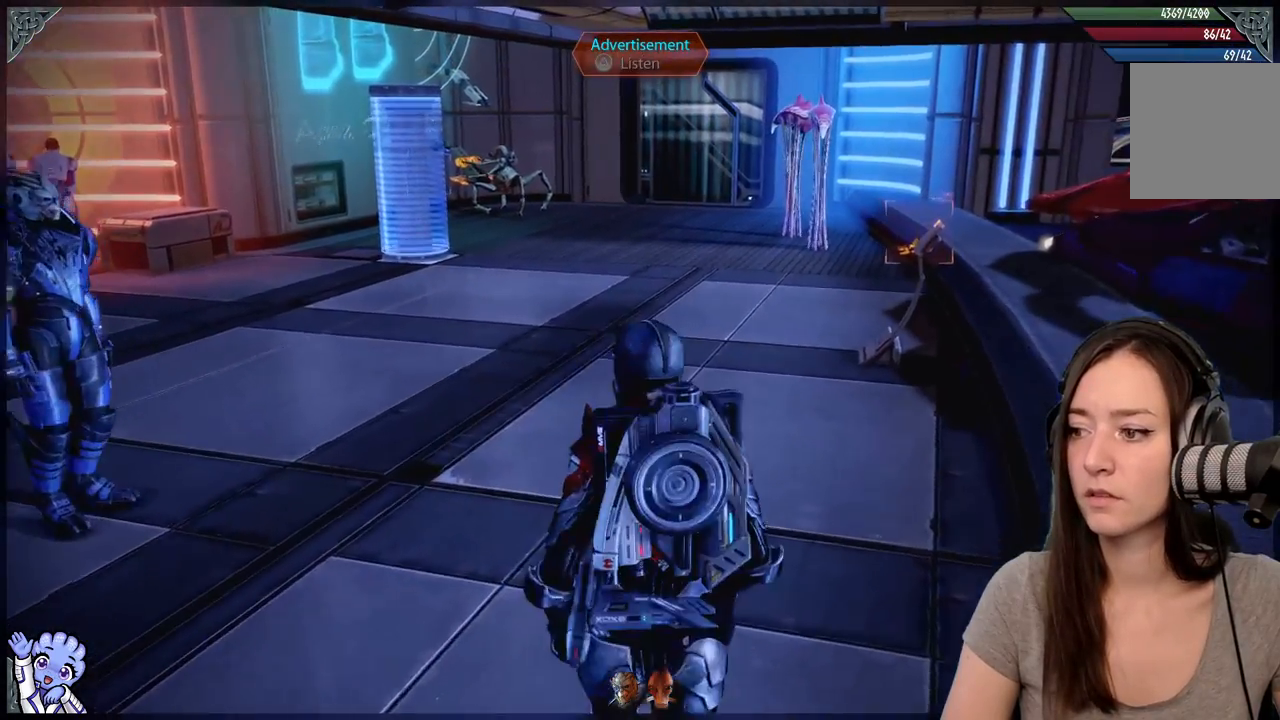
{"buttons": [], "left_stick": "up-left", "right_stick": "down-right", "events": [[200, "right_stick", "down-right"], [417, "left_stick", "up-left"]]}
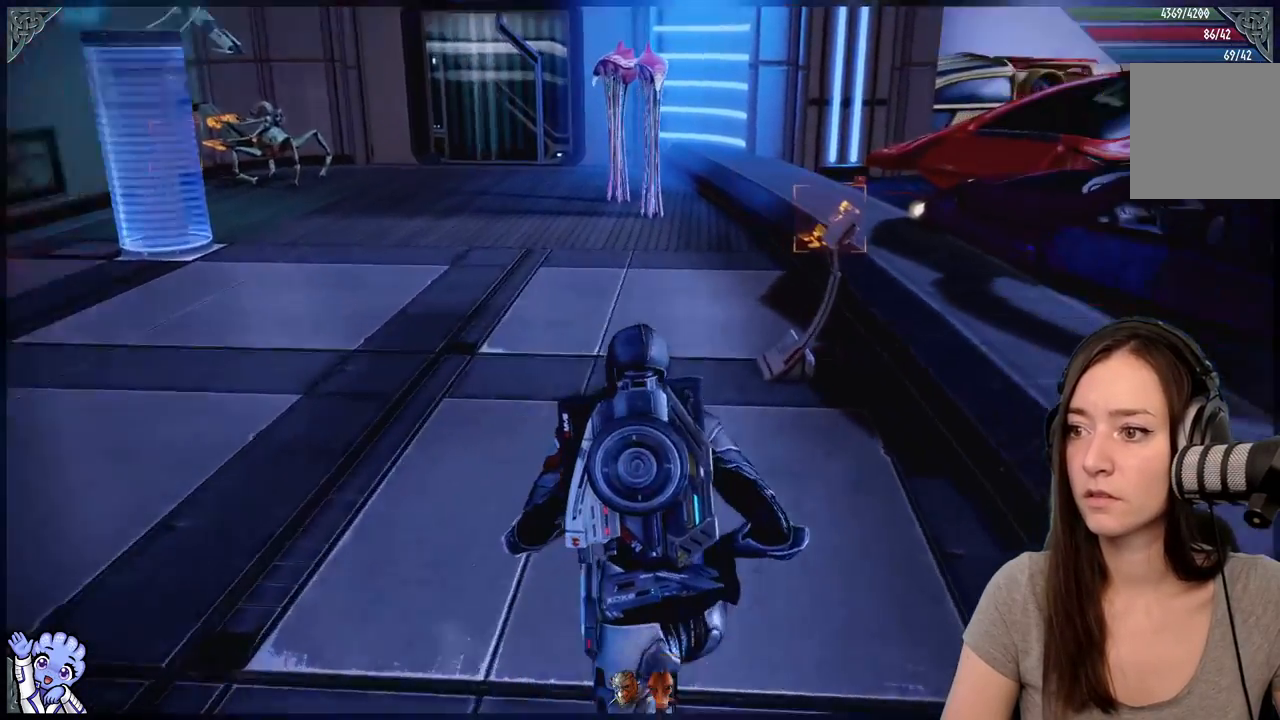
{"buttons": [], "left_stick": "up-left", "right_stick": "down-right", "events": []}
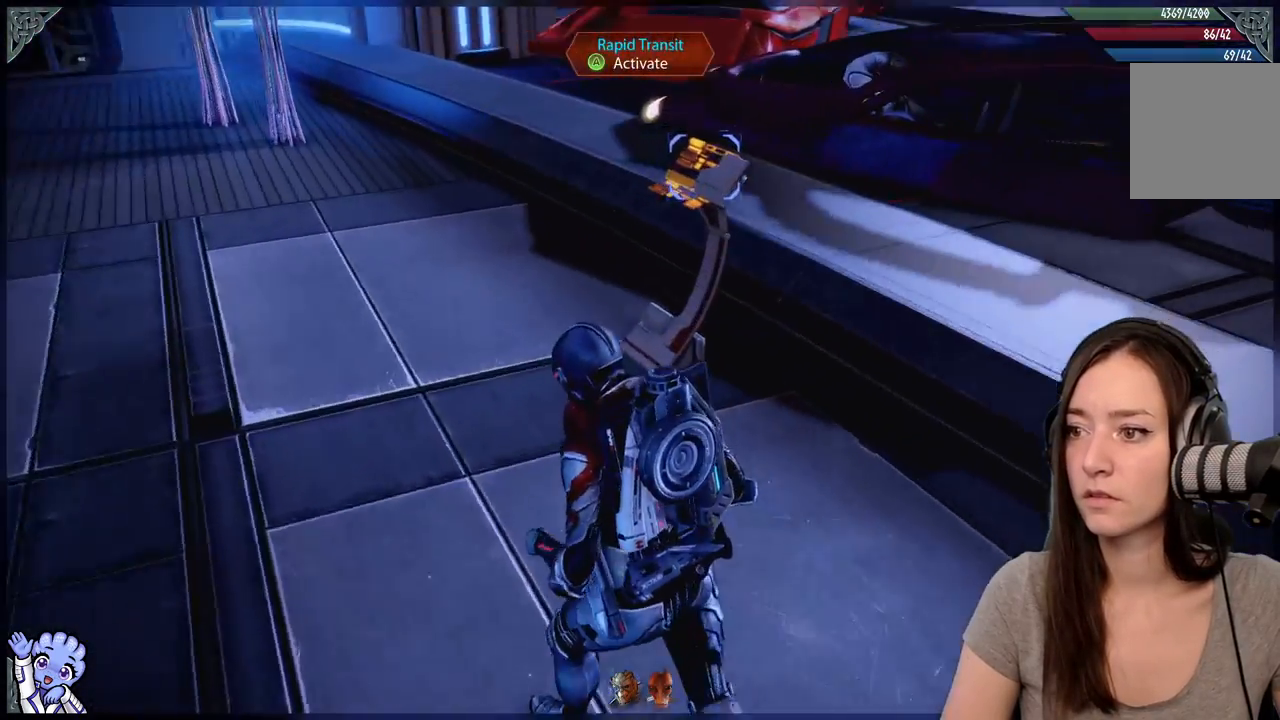
{"buttons": ["A"], "left_stick": "center", "right_stick": "center", "events": [[350, "right_stick", "center"], [500, "A", "down"], [500, "left_stick", "center"]]}
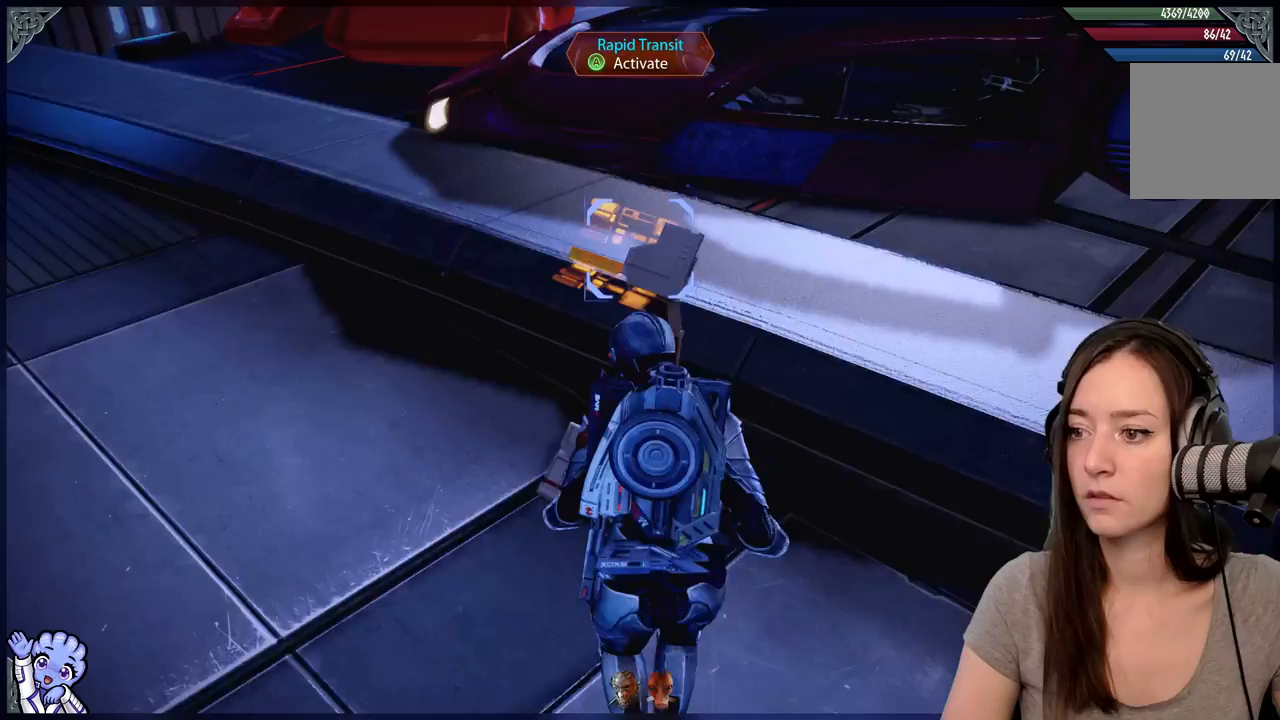
{"buttons": [], "left_stick": "center", "right_stick": "center", "events": [[67, "A", "up"]]}
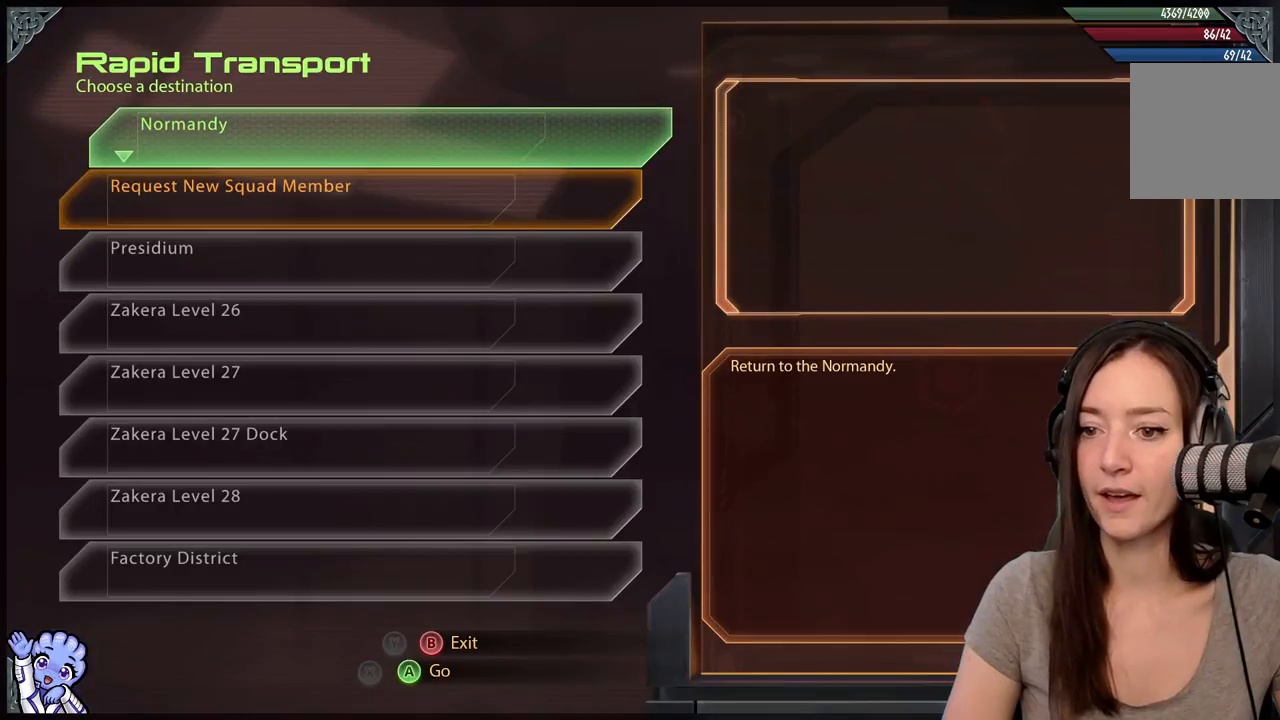
{"buttons": [], "left_stick": "down", "right_stick": "center", "events": [[283, "left_stick", "down"]]}
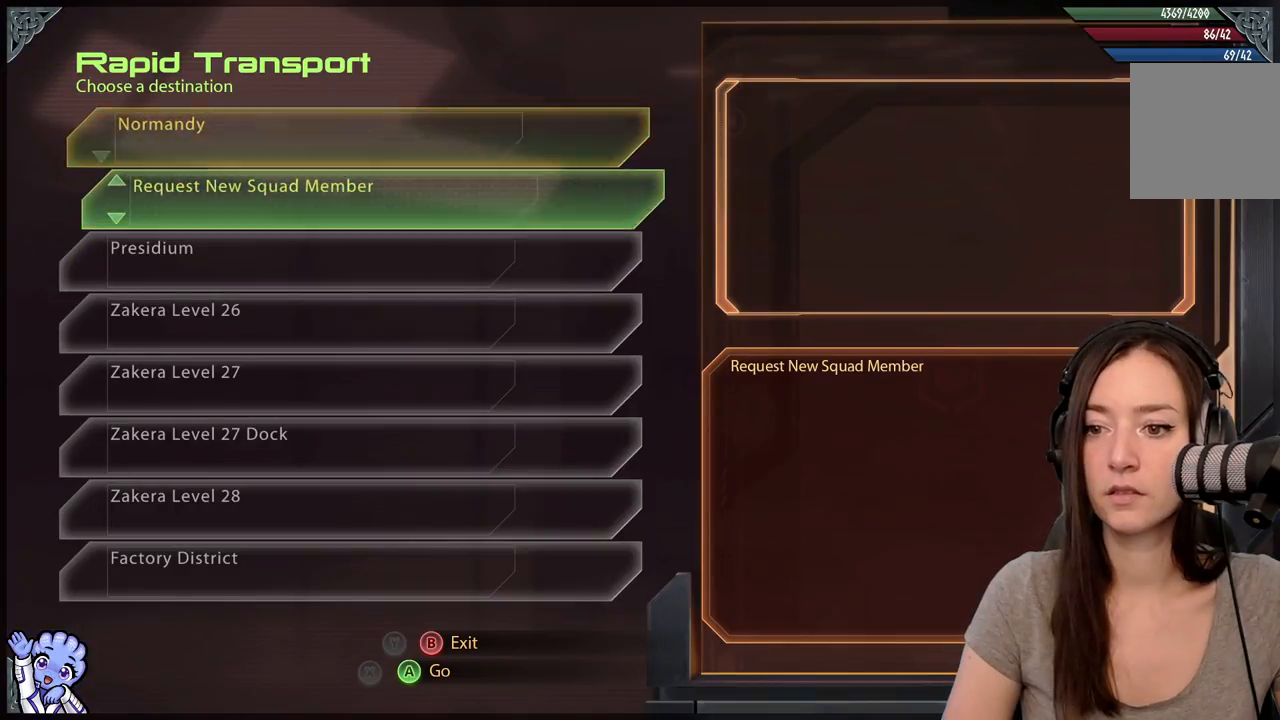
{"buttons": [], "left_stick": "center", "right_stick": "center", "events": [[50, "left_stick", "center"]]}
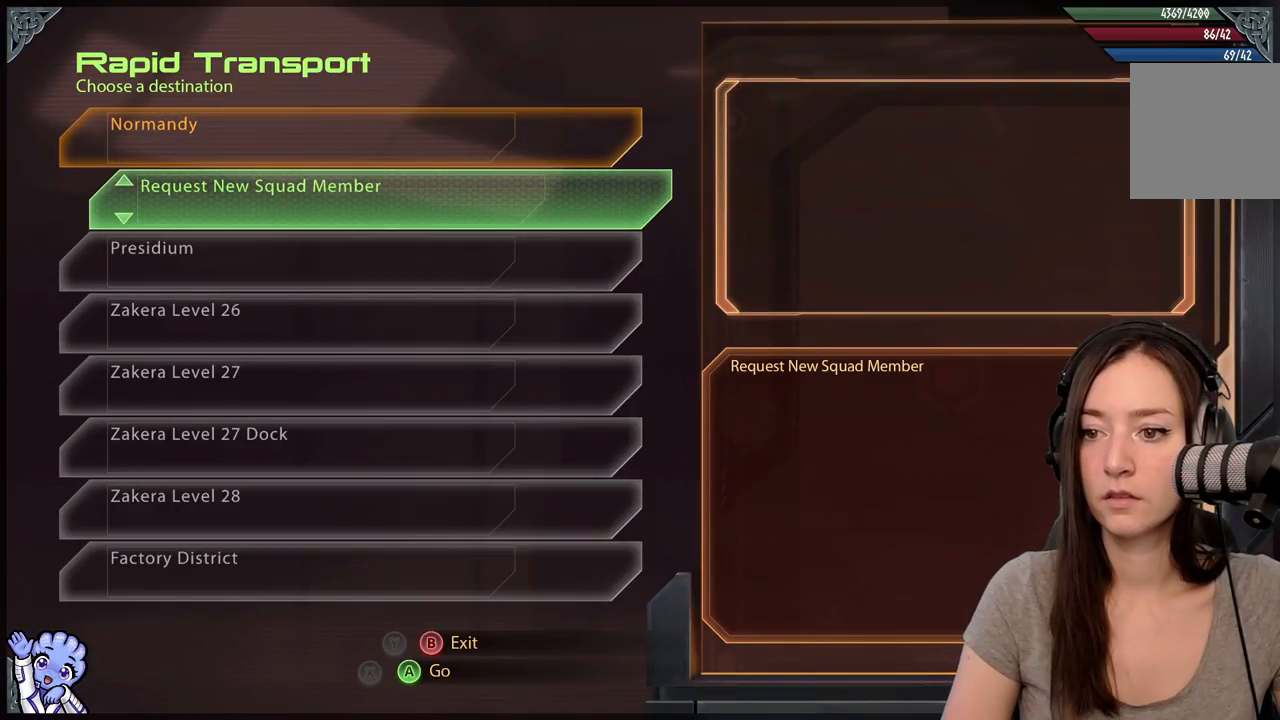
{"buttons": [], "left_stick": "center", "right_stick": "center", "events": []}
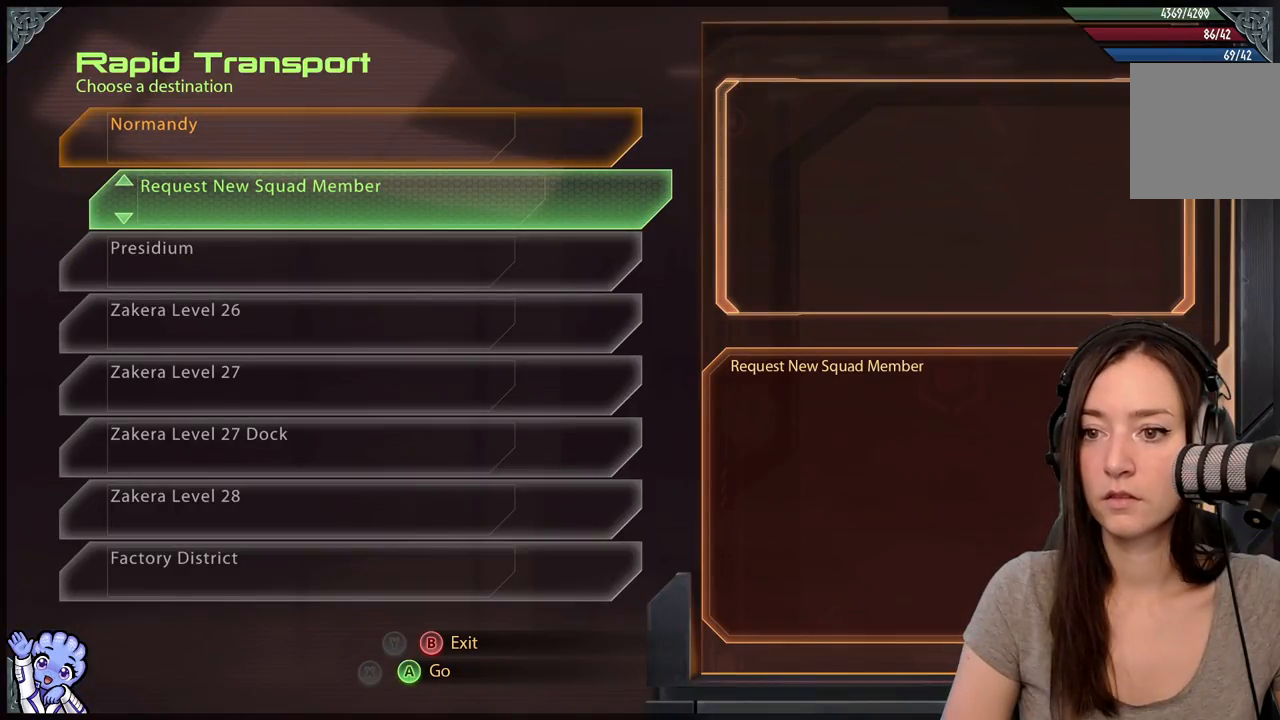
{"buttons": [], "left_stick": "up", "right_stick": "center", "events": [[383, "left_stick", "up"]]}
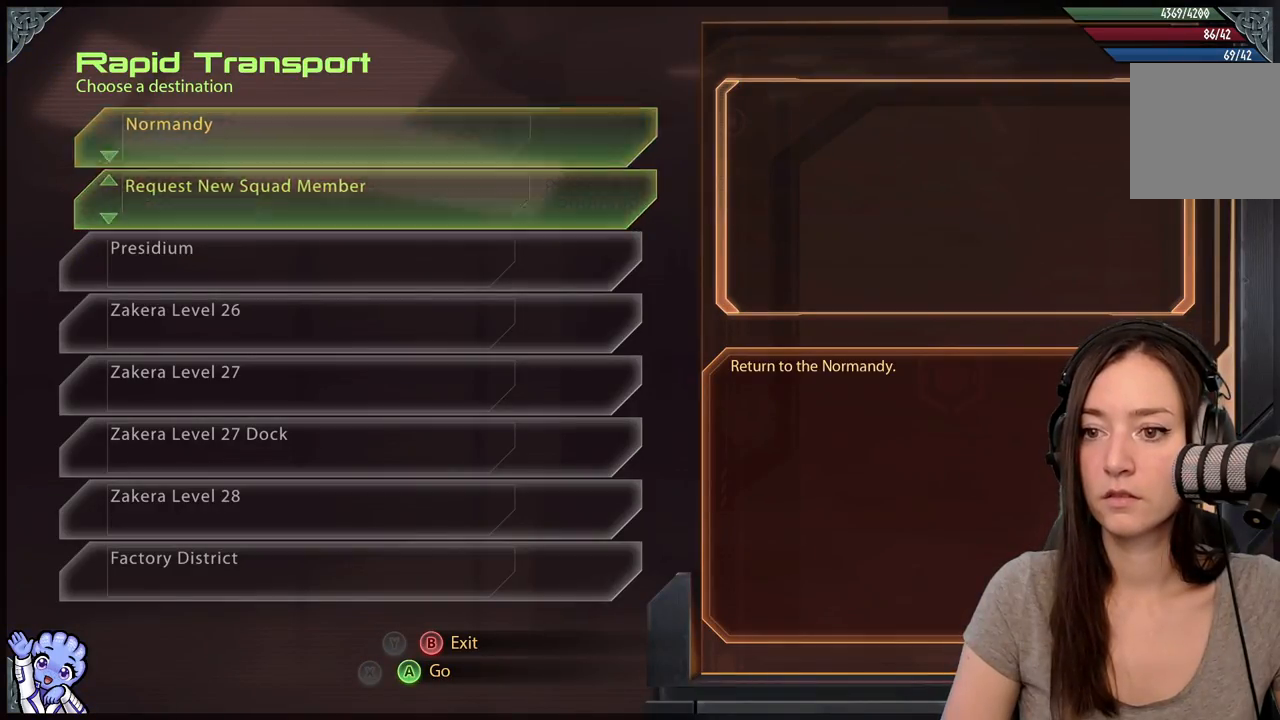
{"buttons": [], "left_stick": "down", "right_stick": "center", "events": [[83, "left_stick", "center"], [417, "left_stick", "down"]]}